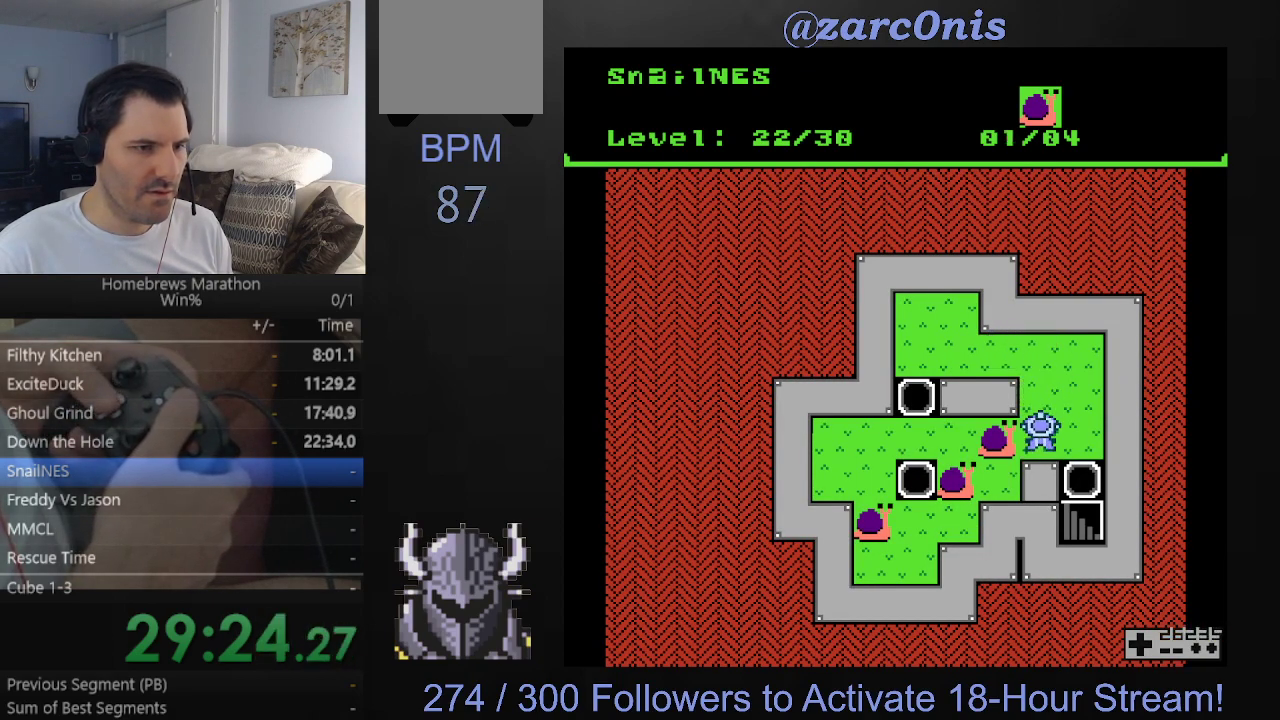
Gameplay with a controller (Xbox layout); each line is a JSON object with the inputs held at the frame after it (dt_ms = milliseconds from this image to that frame). "events" lists button and stick changes between this image and that frame as [ms after this image, input, new state], when the widget could be followed in between. Not read: L3 R3 left_stick right_stick.
{"dt_ms": 500, "buttons": [], "events": []}
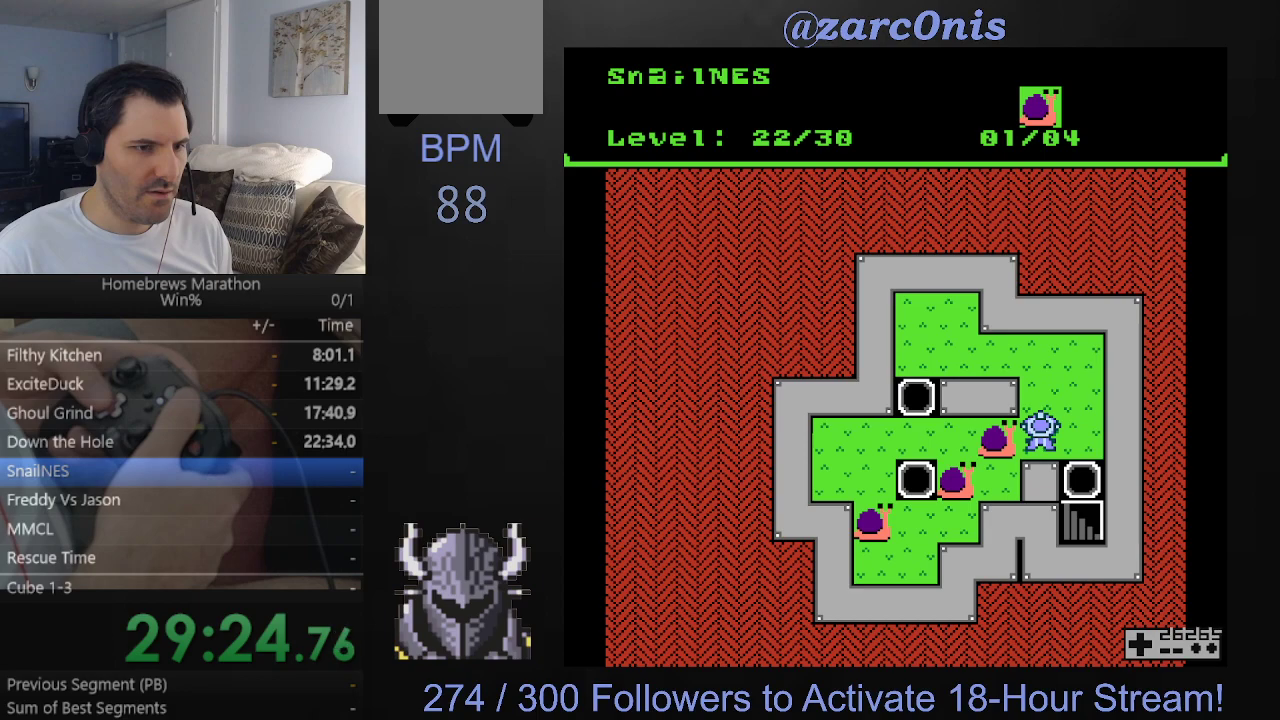
{"dt_ms": 500, "buttons": [], "events": [[50, "DPAD_LEFT", "down"], [150, "DPAD_LEFT", "up"]]}
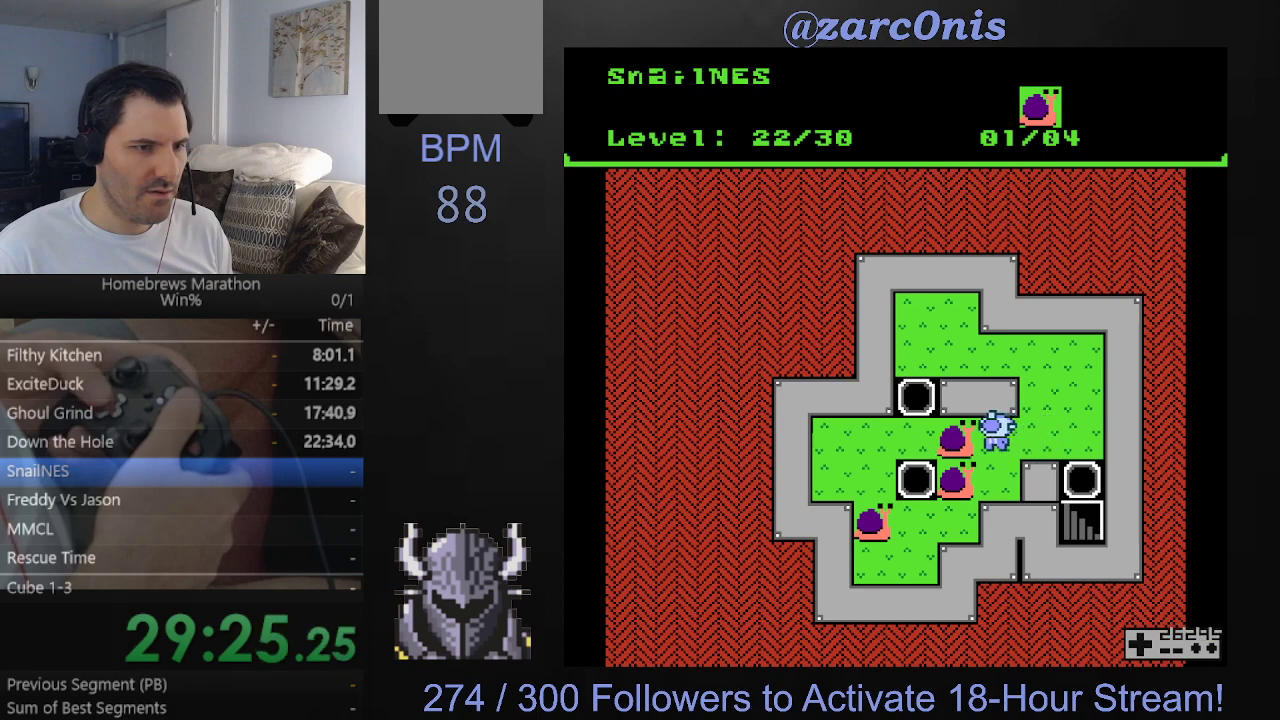
{"dt_ms": 1000, "buttons": [], "events": []}
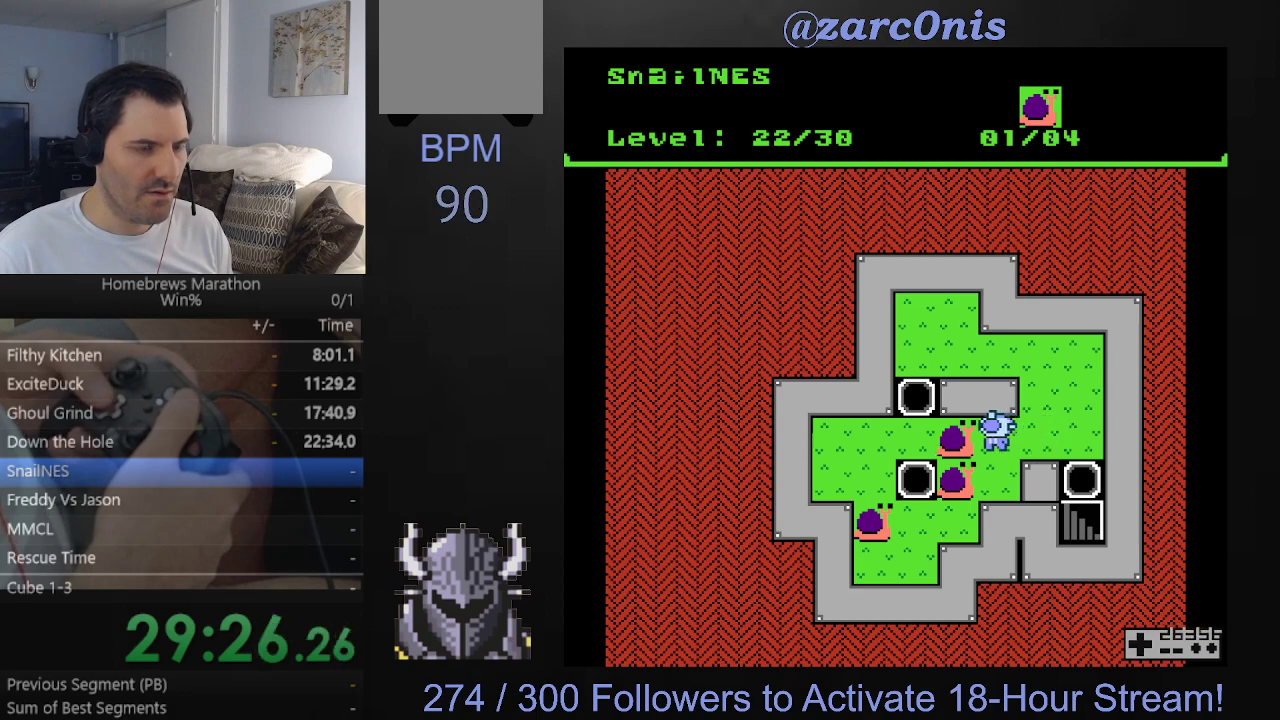
{"dt_ms": 500, "buttons": [], "events": [[217, "DPAD_LEFT", "down"], [300, "DPAD_LEFT", "up"]]}
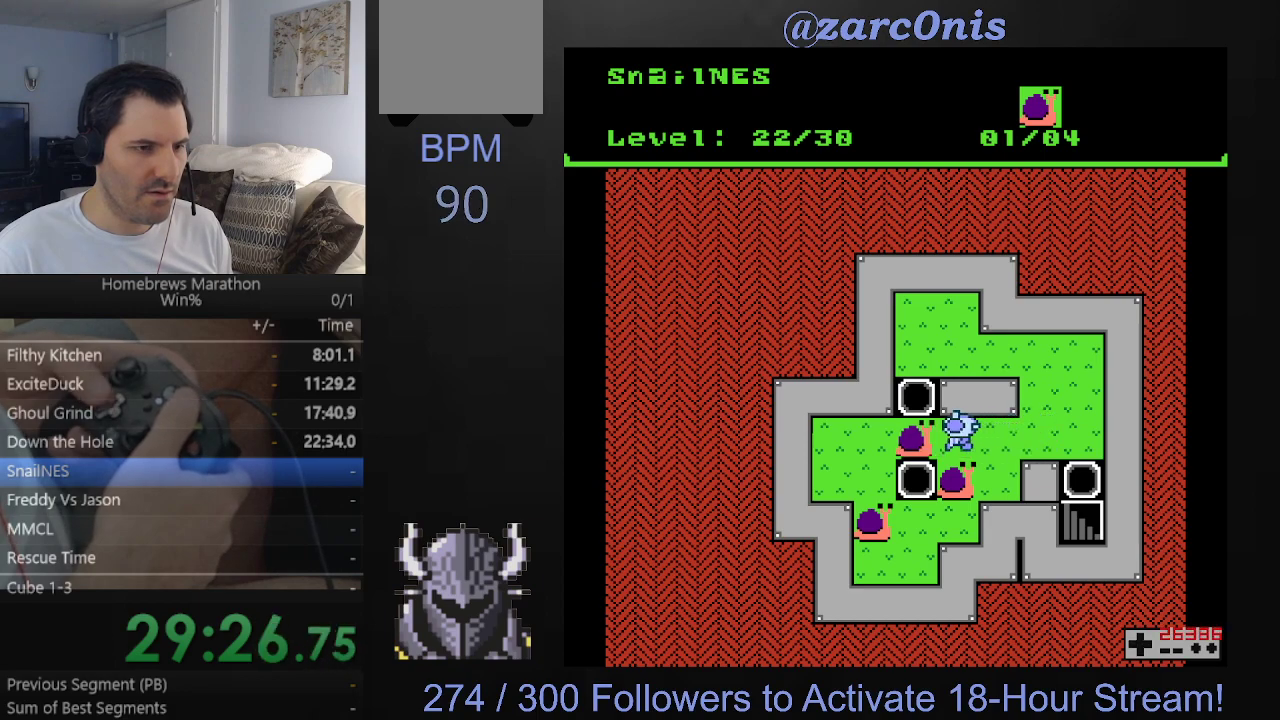
{"dt_ms": 500, "buttons": ["DPAD_DOWN"], "events": [[83, "DPAD_RIGHT", "down"], [217, "DPAD_RIGHT", "up"], [383, "DPAD_DOWN", "down"]]}
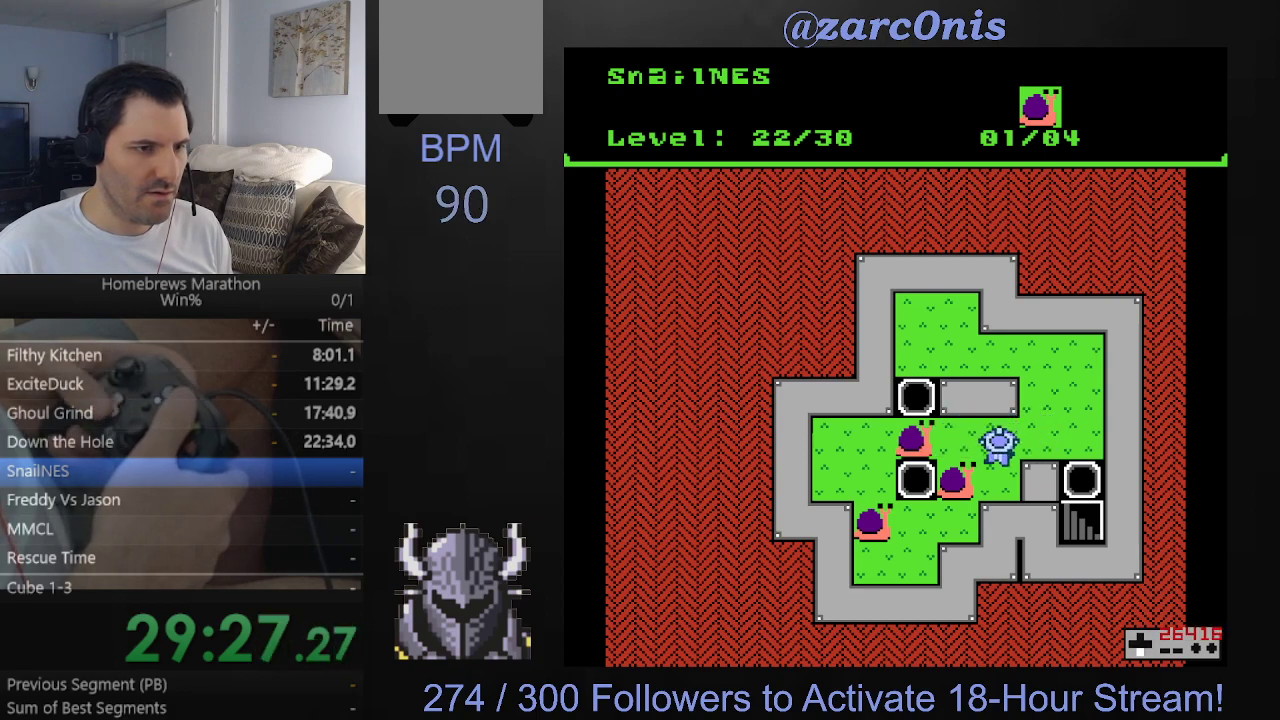
{"dt_ms": 500, "buttons": ["DPAD_LEFT"], "events": [[33, "DPAD_DOWN", "up"], [467, "DPAD_LEFT", "down"]]}
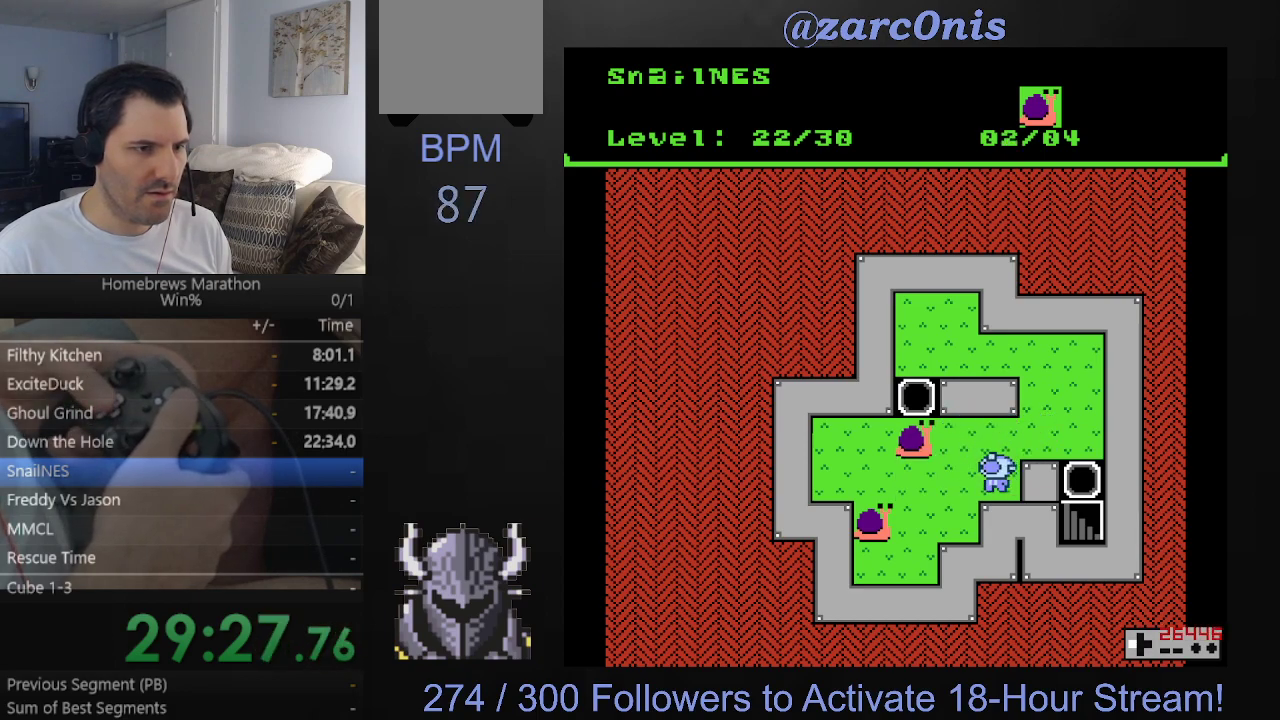
{"dt_ms": 500, "buttons": ["DPAD_LEFT"], "events": [[50, "DPAD_LEFT", "up"], [383, "DPAD_LEFT", "down"]]}
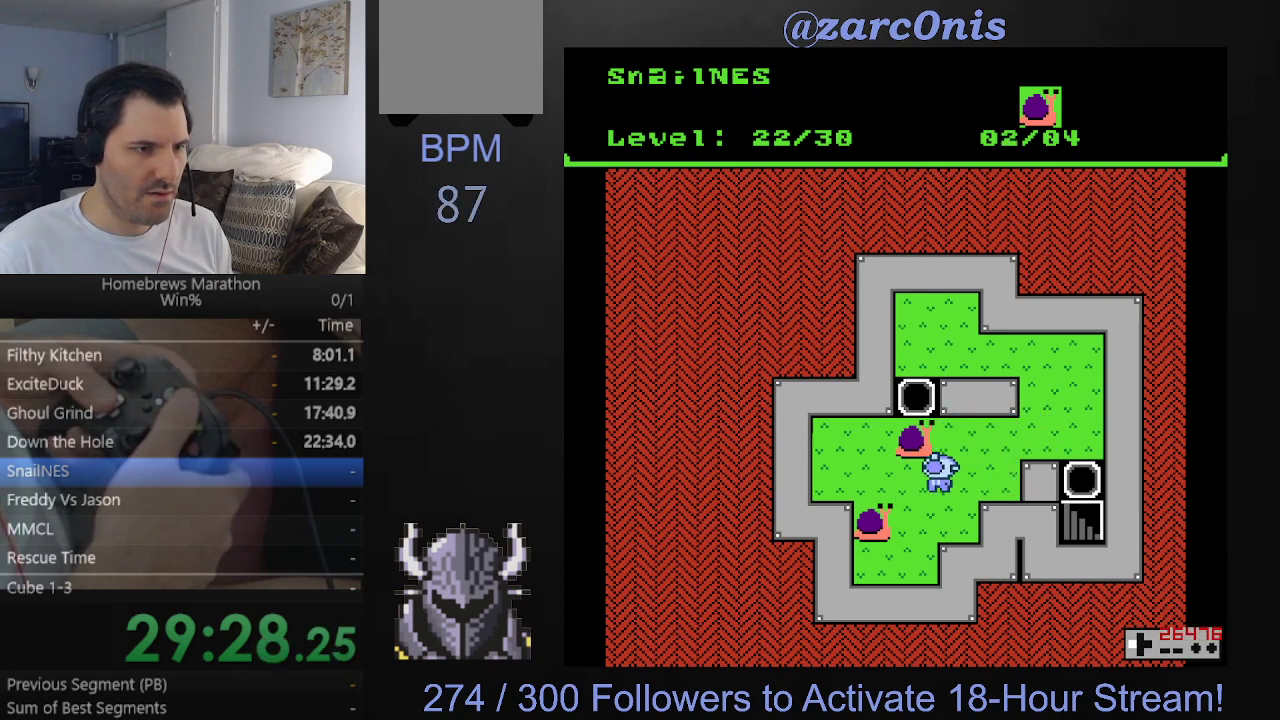
{"dt_ms": 500, "buttons": [], "events": [[33, "DPAD_LEFT", "up"], [383, "DPAD_UP", "down"], [500, "DPAD_UP", "up"]]}
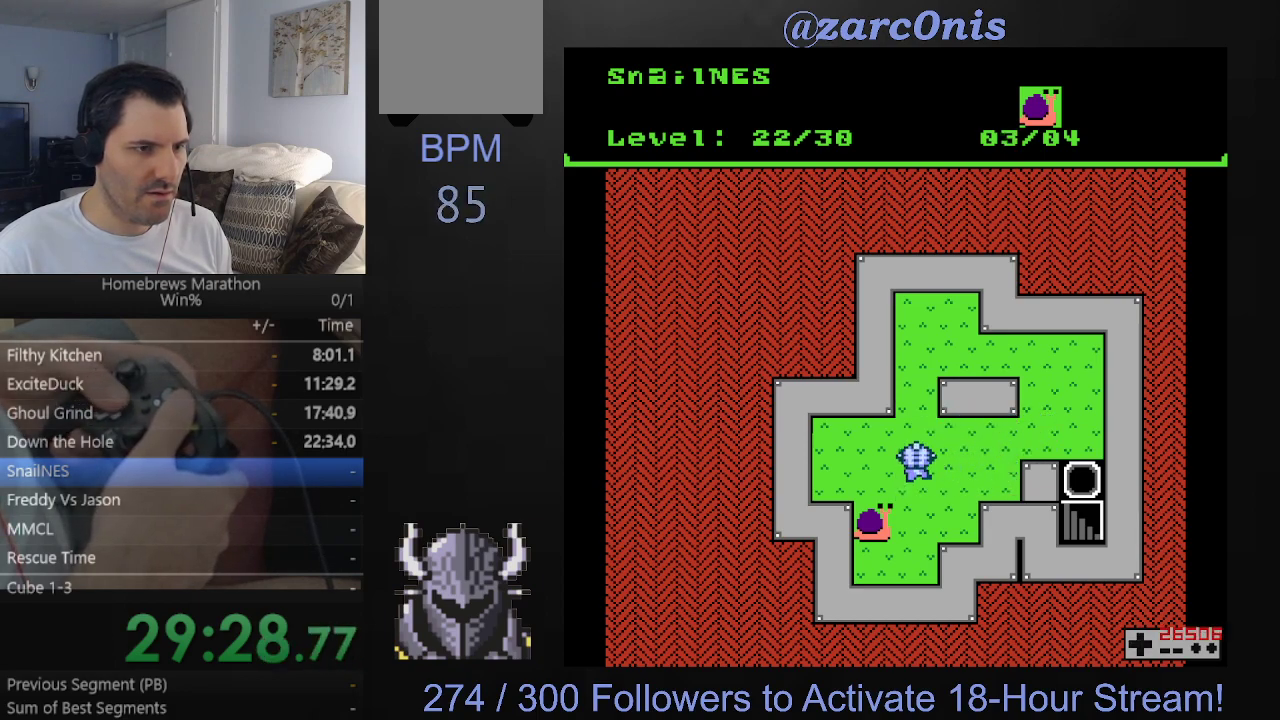
{"dt_ms": 500, "buttons": ["DPAD_DOWN"], "events": [[200, "DPAD_DOWN", "down"]]}
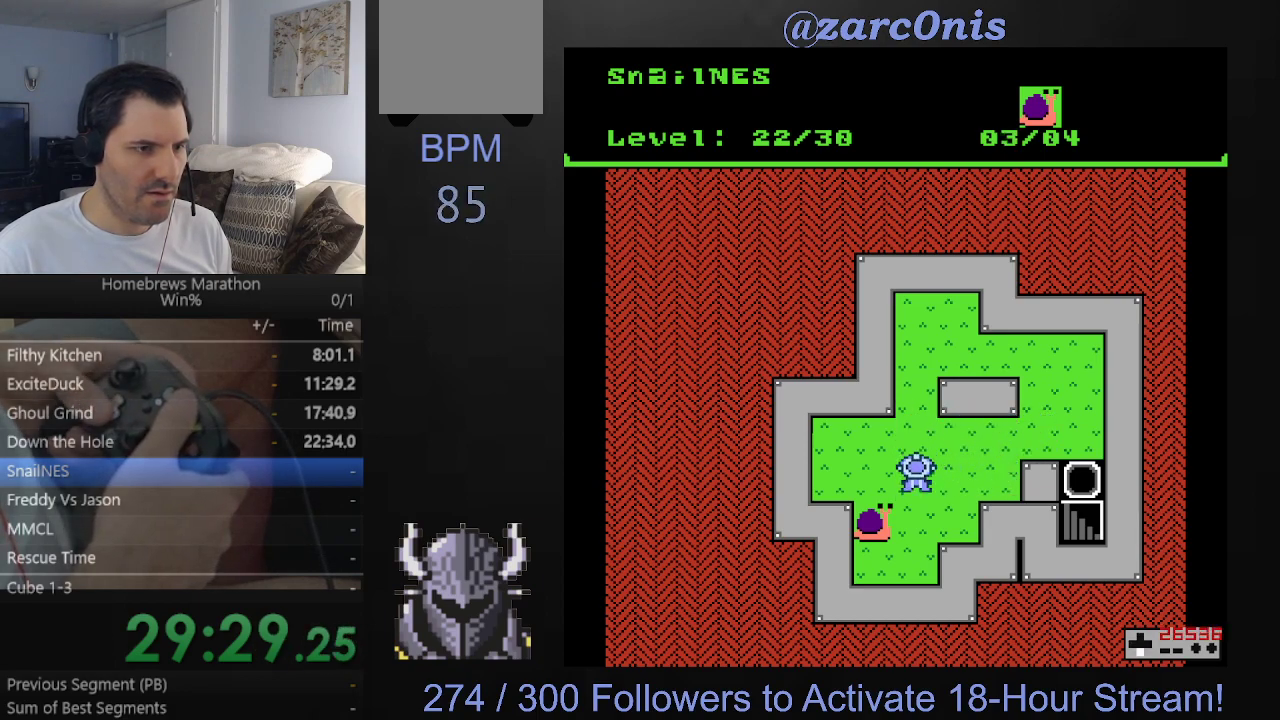
{"dt_ms": 500, "buttons": ["DPAD_LEFT"], "events": [[433, "DPAD_LEFT", "down"], [483, "DPAD_DOWN", "up"]]}
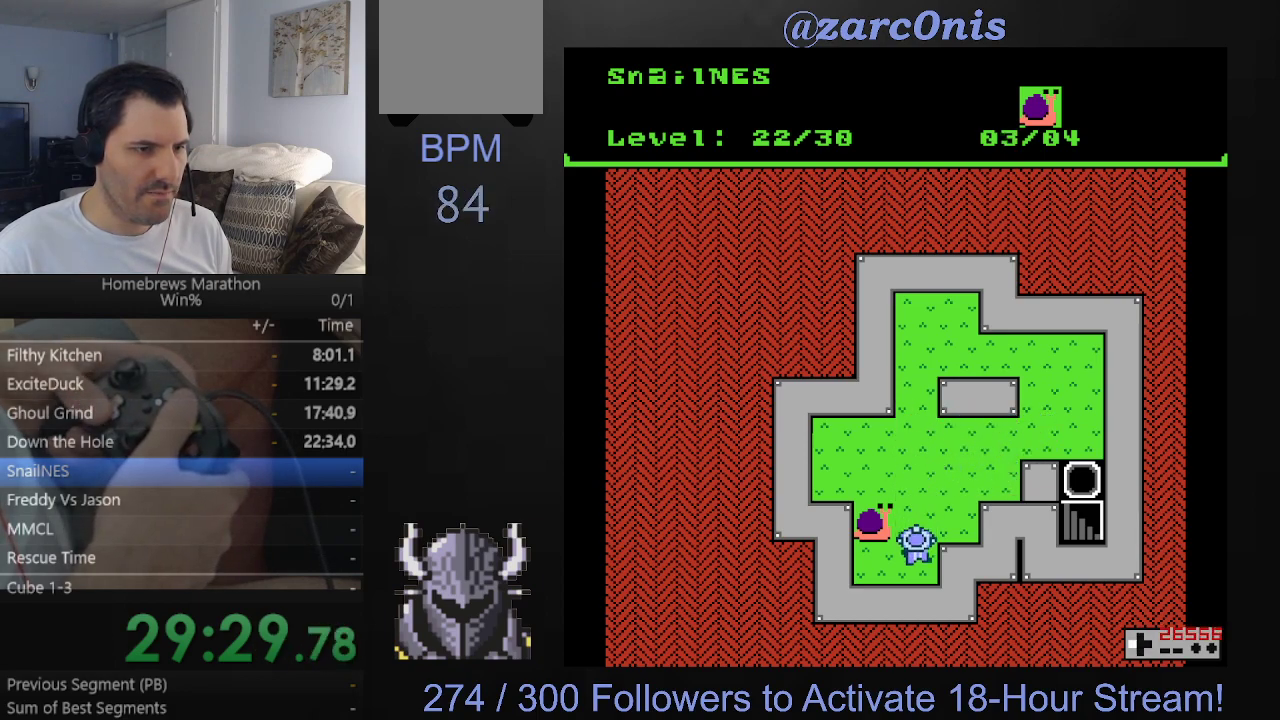
{"dt_ms": 500, "buttons": ["DPAD_UP"], "events": [[333, "DPAD_LEFT", "up"], [333, "DPAD_UP", "down"]]}
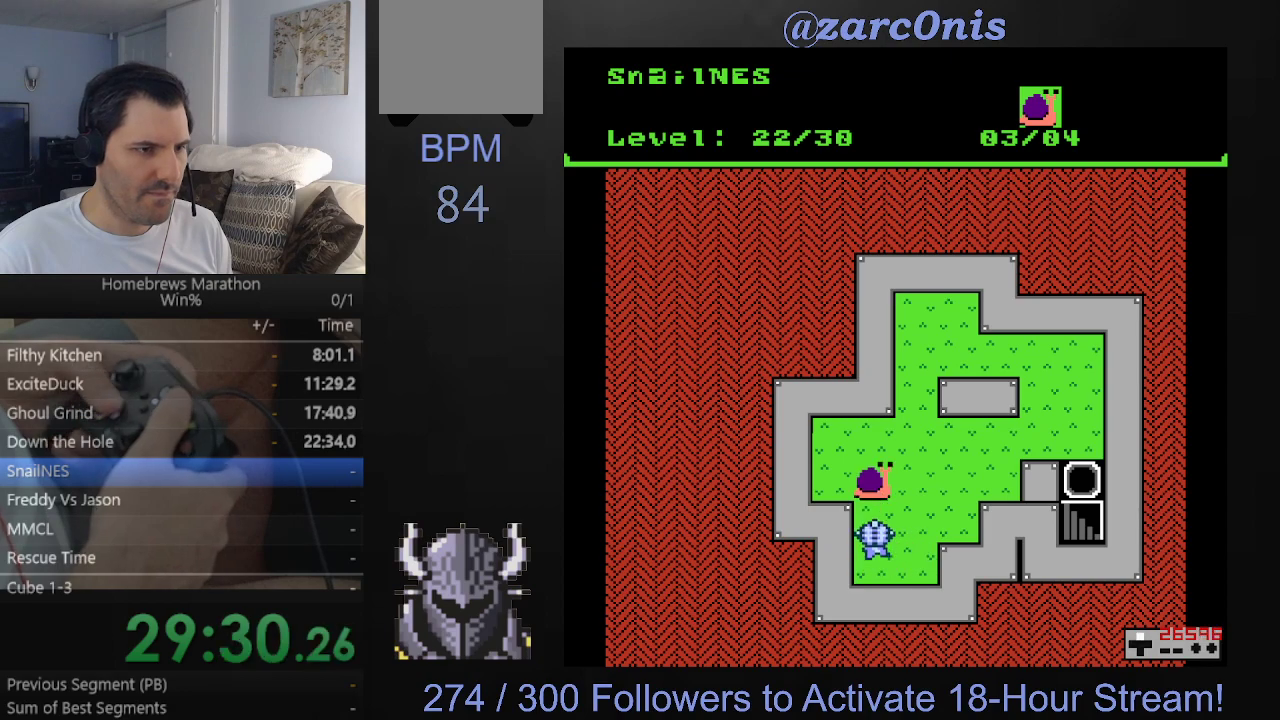
{"dt_ms": 500, "buttons": ["DPAD_LEFT"], "events": [[350, "DPAD_LEFT", "down"], [350, "DPAD_UP", "up"]]}
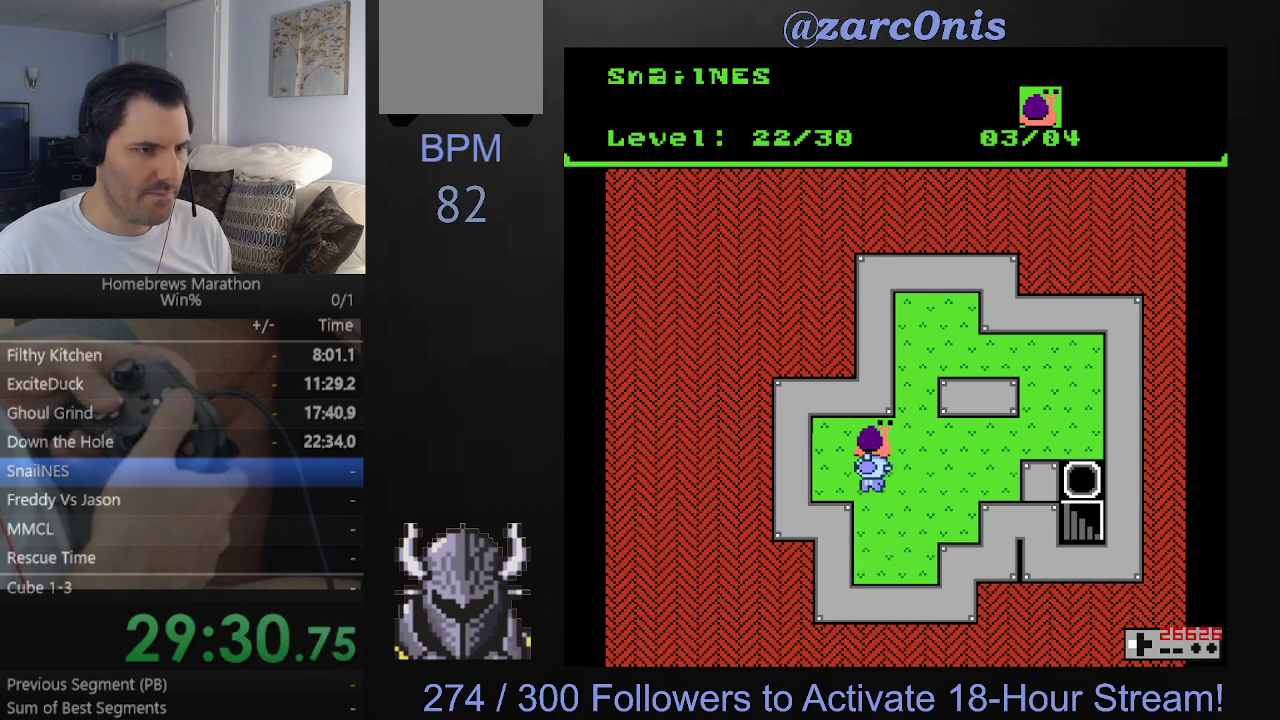
{"dt_ms": 500, "buttons": ["DPAD_RIGHT"], "events": [[200, "DPAD_LEFT", "up"], [200, "DPAD_UP", "down"], [450, "DPAD_RIGHT", "down"], [450, "DPAD_UP", "up"]]}
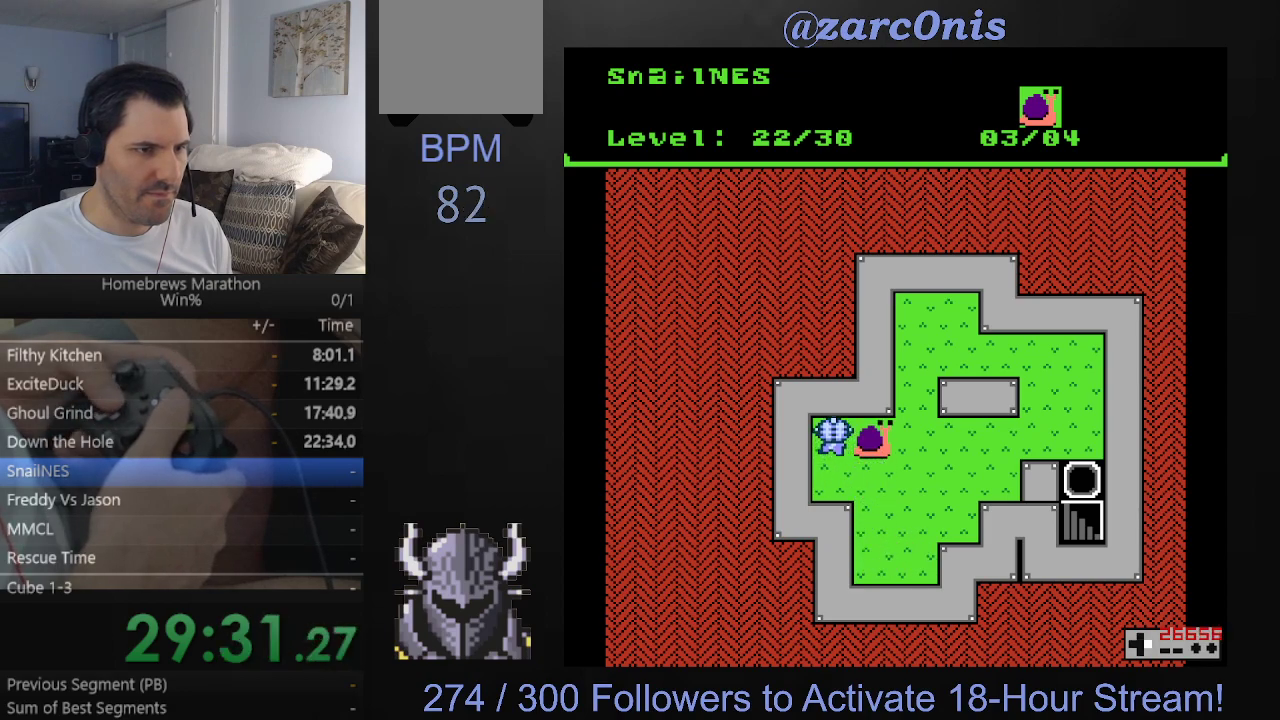
{"dt_ms": 500, "buttons": ["DPAD_RIGHT"], "events": []}
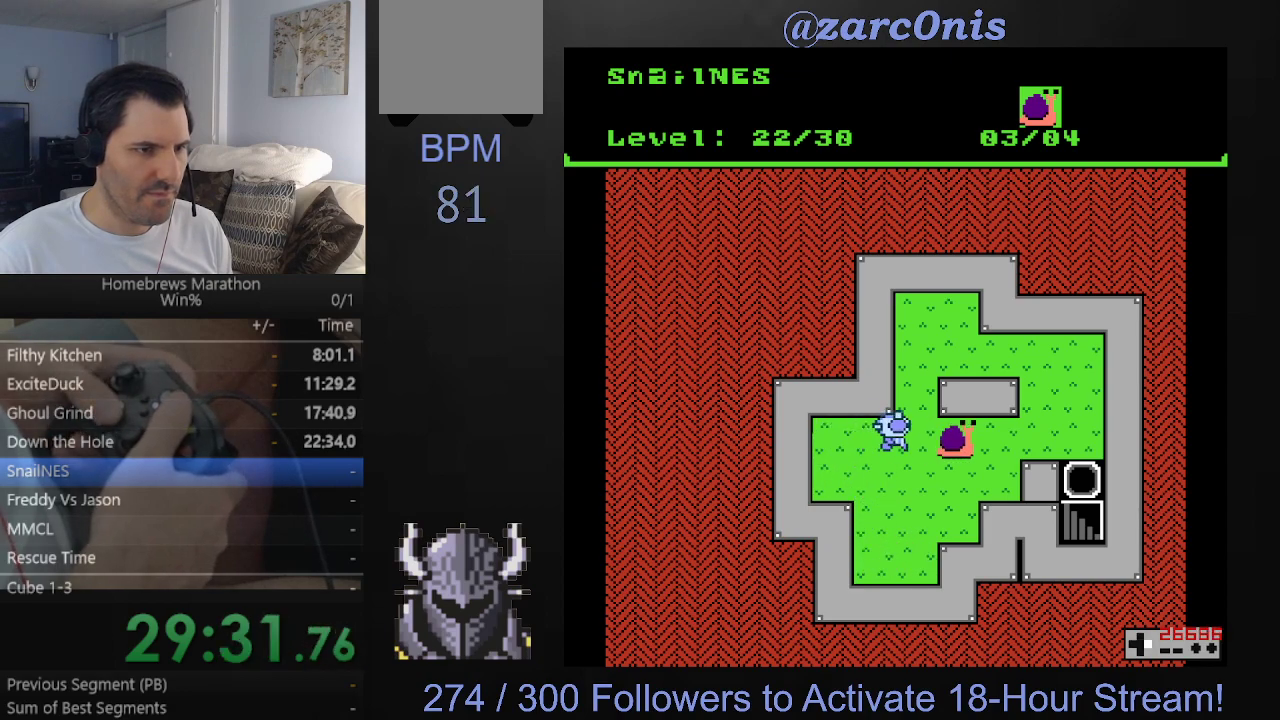
{"dt_ms": 500, "buttons": ["DPAD_RIGHT"], "events": []}
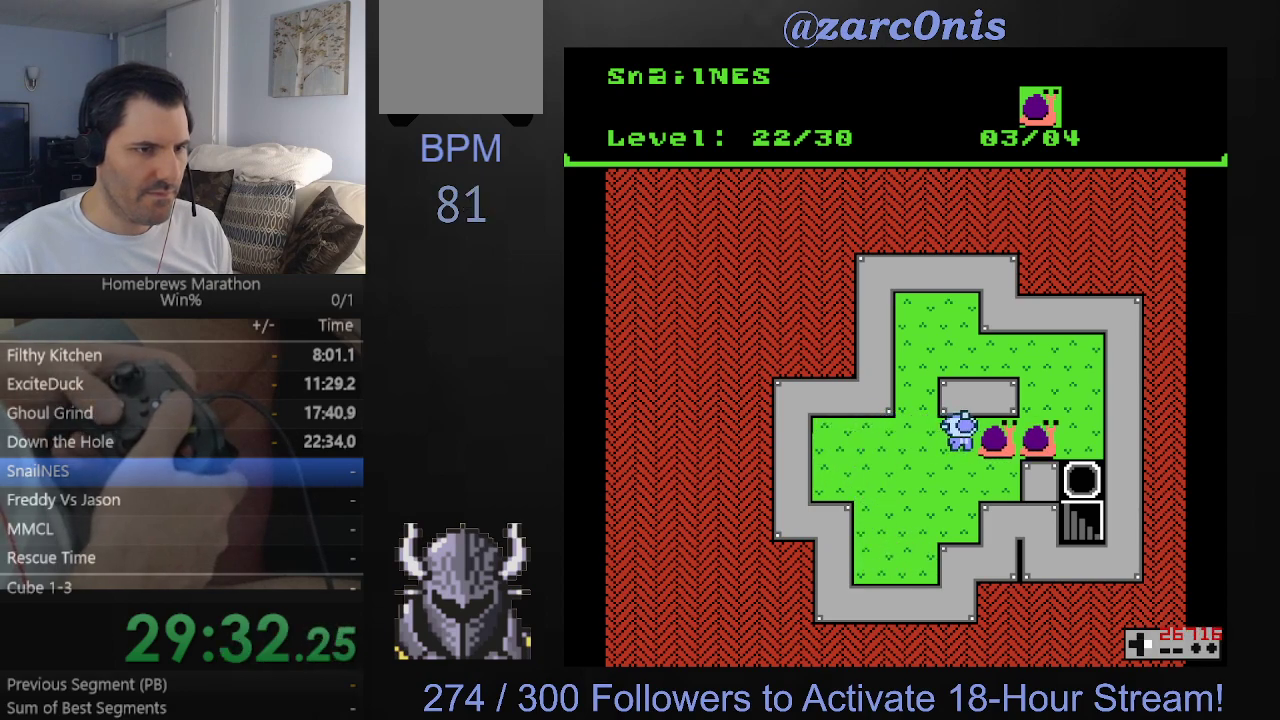
{"dt_ms": 500, "buttons": ["DPAD_RIGHT"], "events": []}
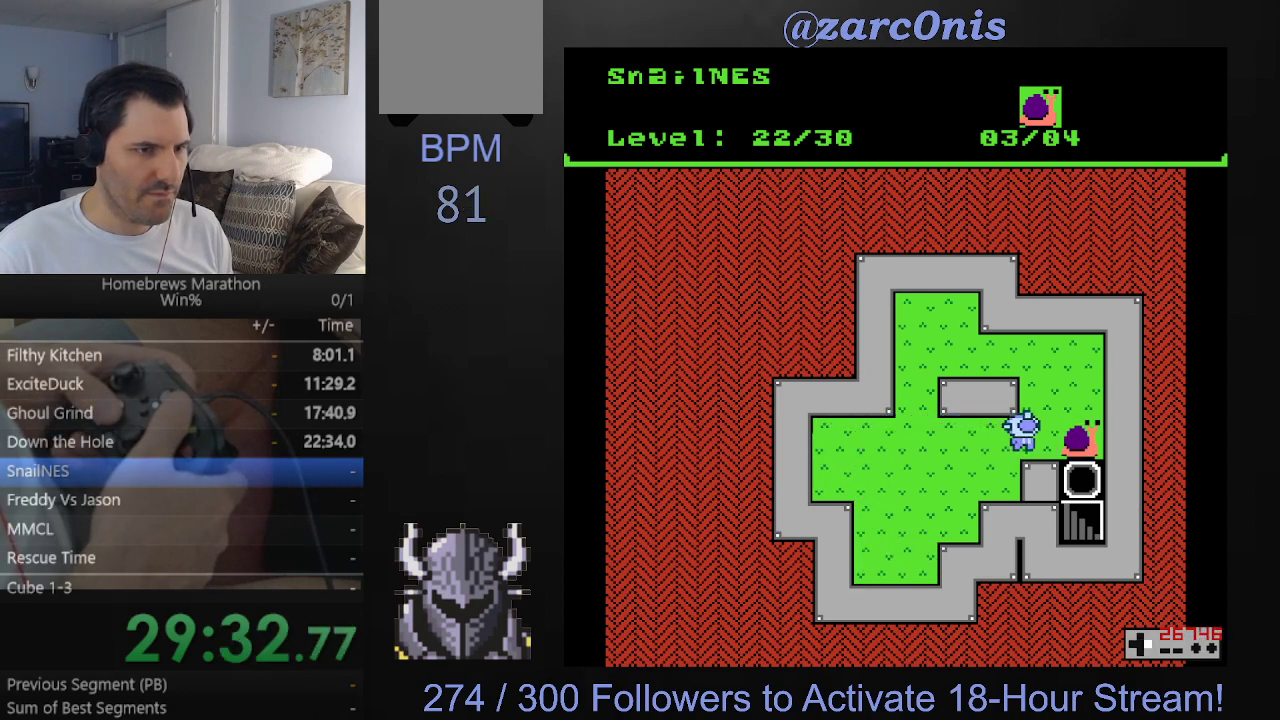
{"dt_ms": 500, "buttons": ["DPAD_RIGHT"], "events": [[33, "DPAD_RIGHT", "up"], [33, "DPAD_UP", "down"], [250, "DPAD_RIGHT", "down"], [250, "DPAD_UP", "up"]]}
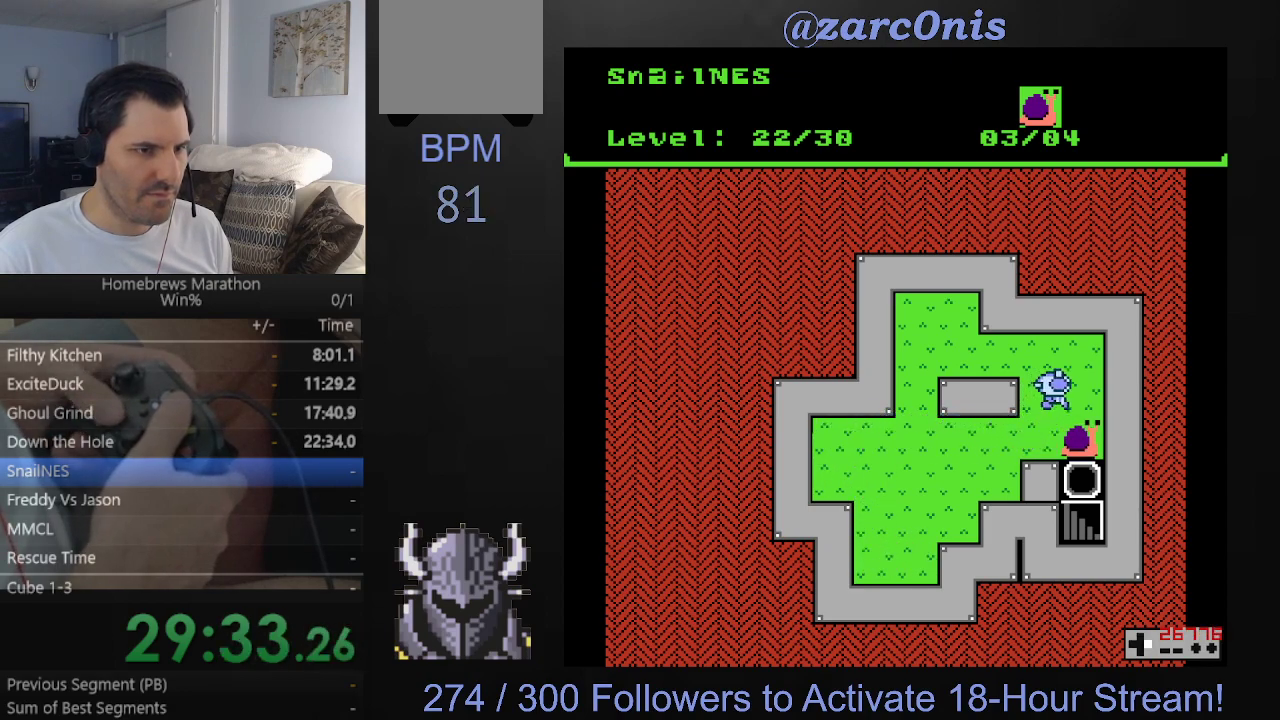
{"dt_ms": 500, "buttons": ["DPAD_DOWN"], "events": [[67, "DPAD_DOWN", "down"], [67, "DPAD_RIGHT", "up"]]}
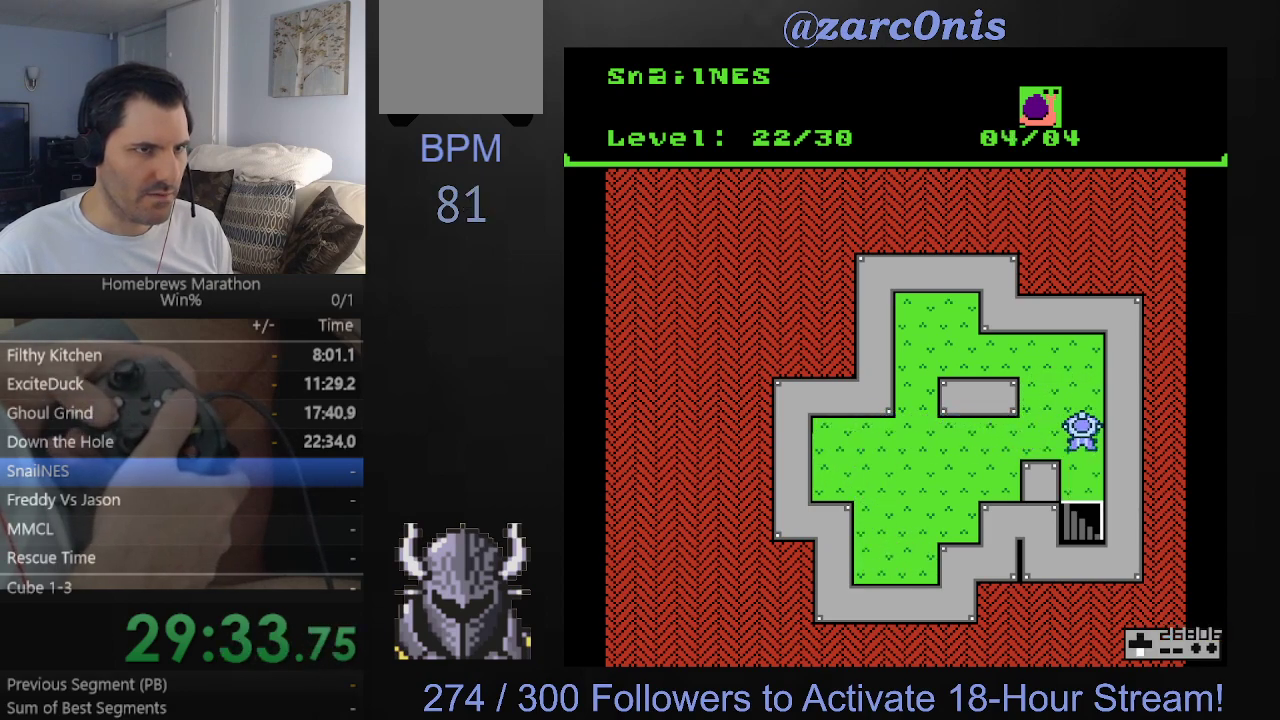
{"dt_ms": 500, "buttons": ["DPAD_DOWN"], "events": []}
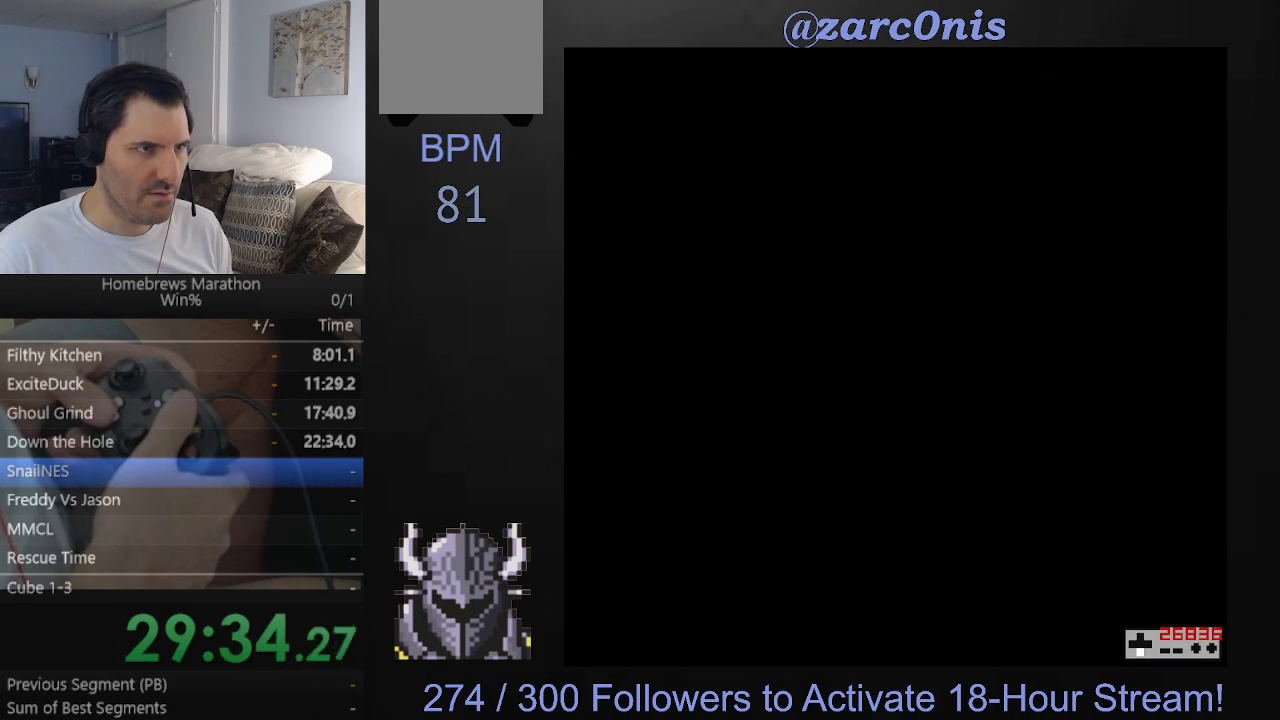
{"dt_ms": 500, "buttons": [], "events": [[133, "DPAD_DOWN", "up"]]}
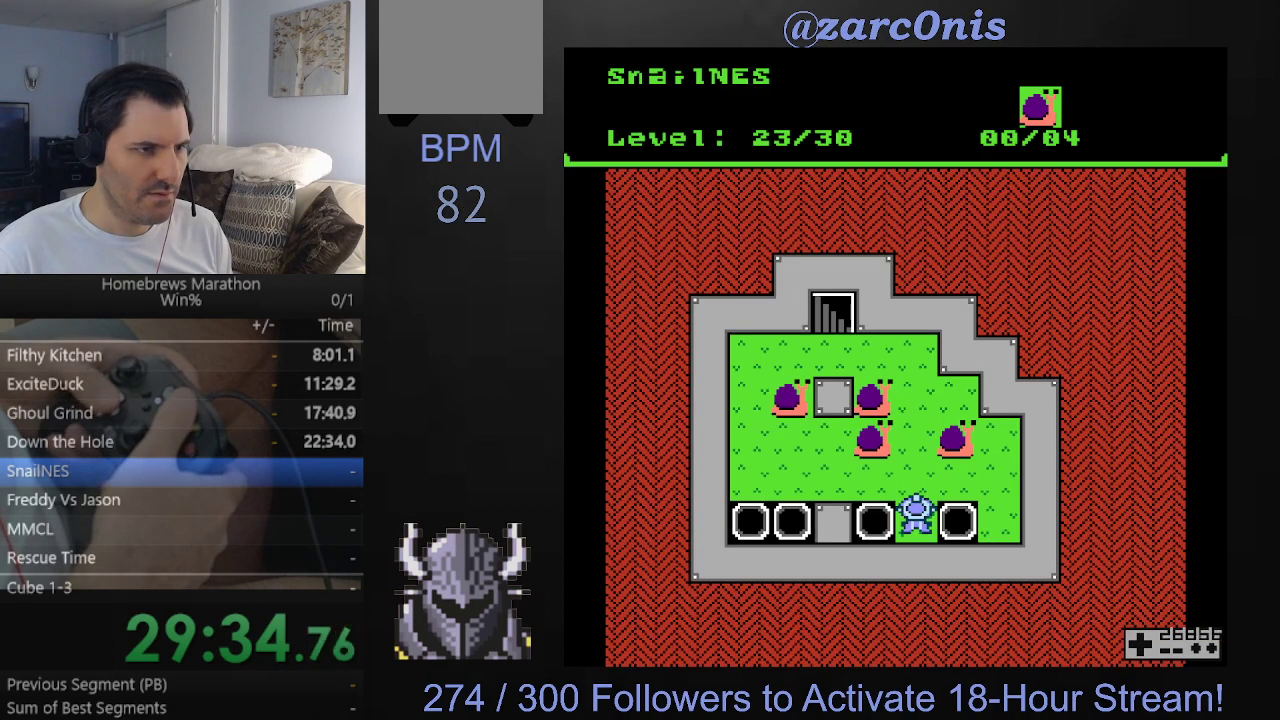
{"dt_ms": 500, "buttons": ["DPAD_UP"], "events": [[483, "DPAD_UP", "down"]]}
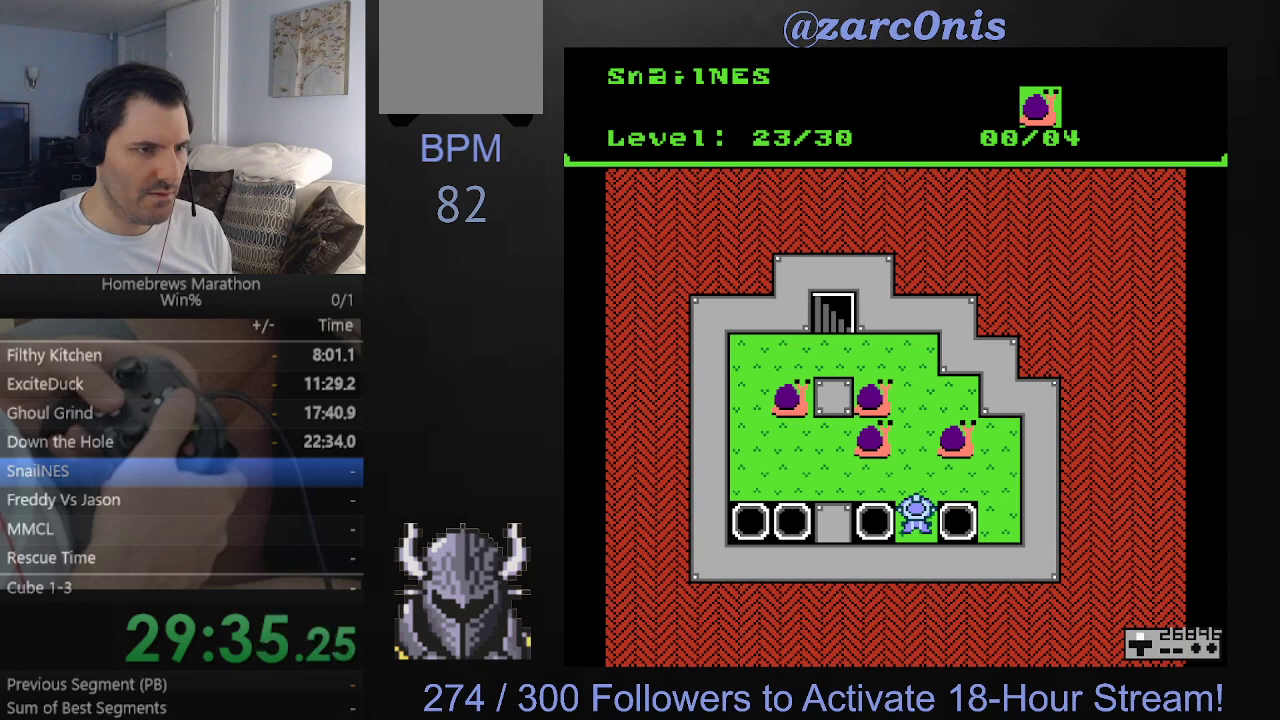
{"dt_ms": 500, "buttons": ["DPAD_UP"], "events": [[117, "DPAD_UP", "up"], [300, "DPAD_UP", "down"]]}
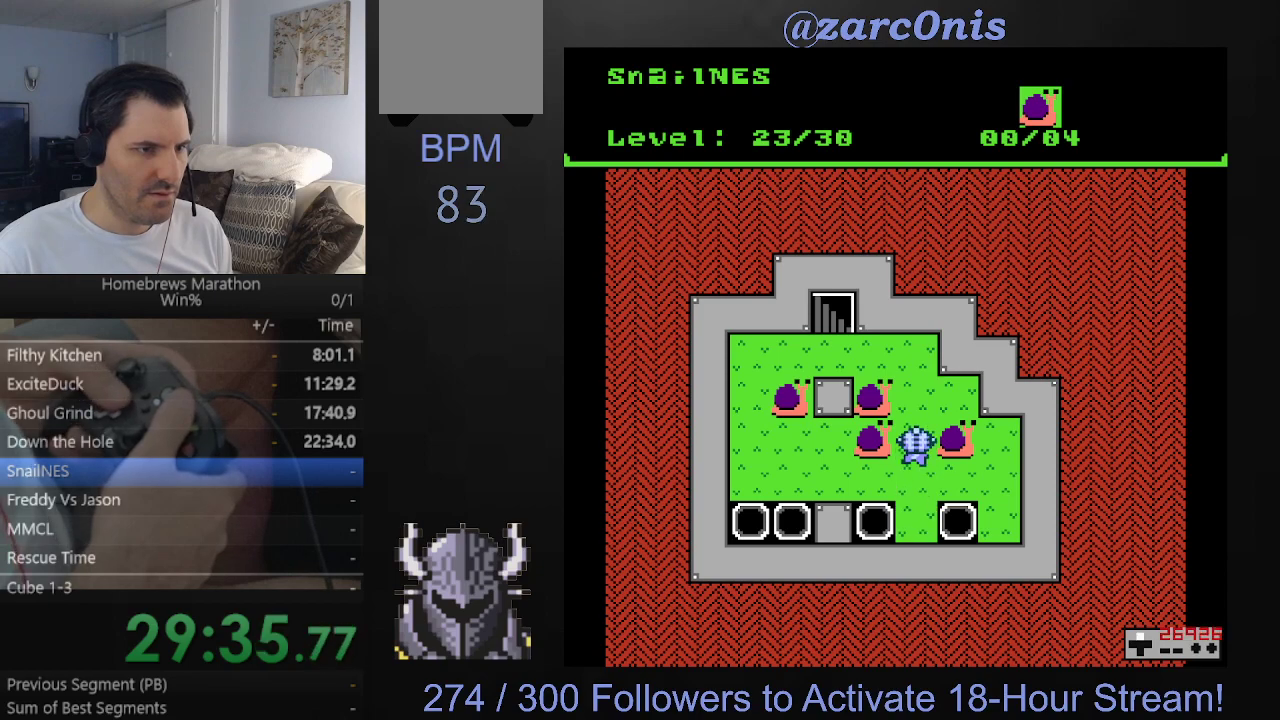
{"dt_ms": 500, "buttons": ["DPAD_RIGHT"], "events": [[267, "DPAD_UP", "up"], [383, "DPAD_RIGHT", "down"]]}
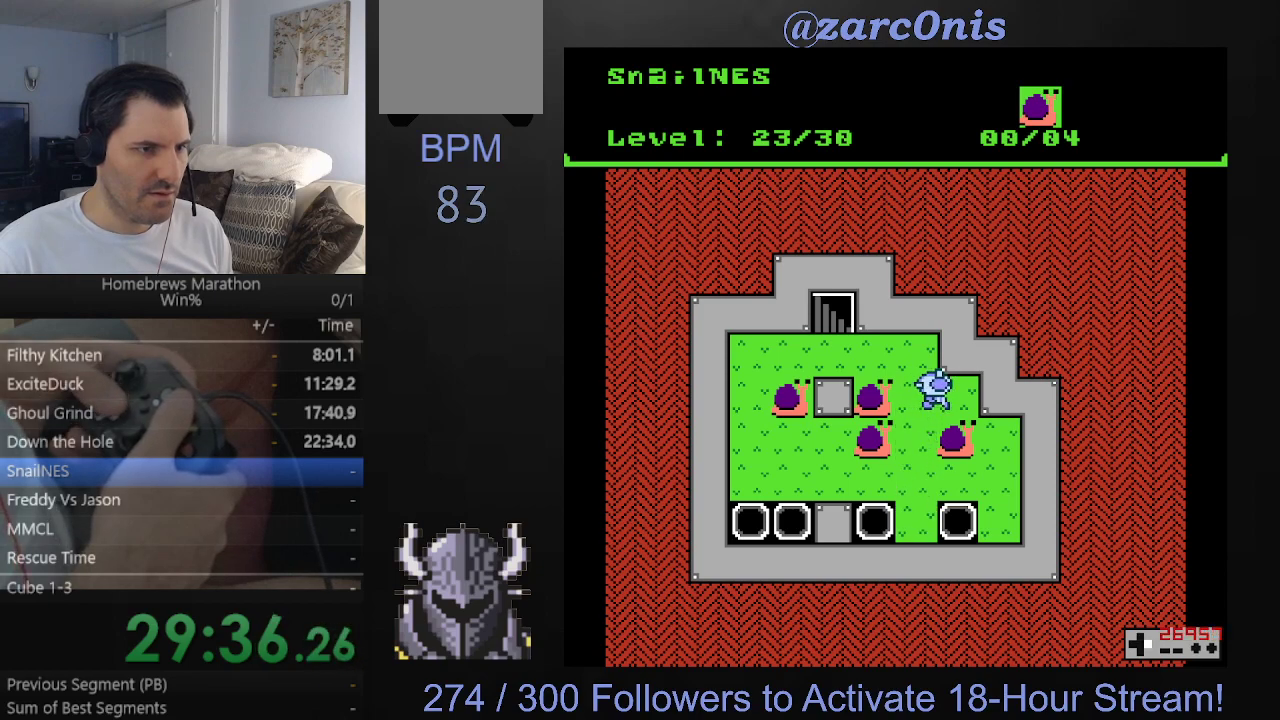
{"dt_ms": 500, "buttons": [], "events": [[117, "DPAD_RIGHT", "up"]]}
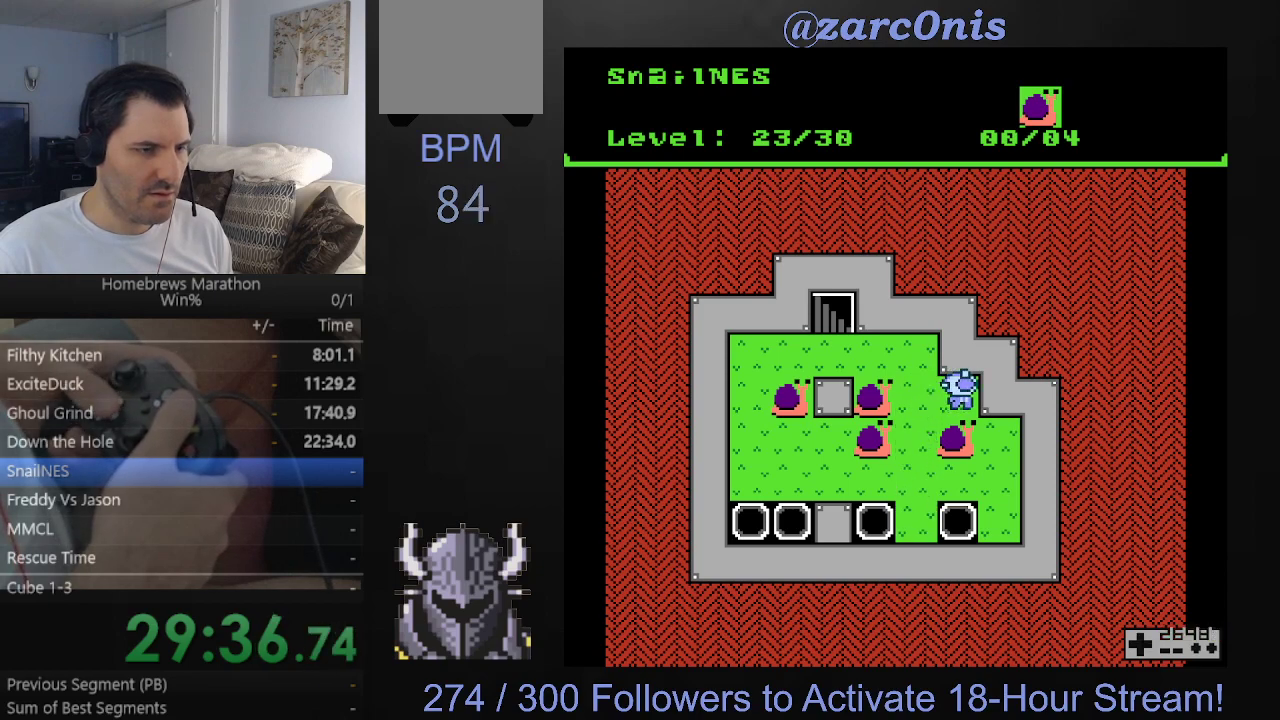
{"dt_ms": 500, "buttons": [], "events": []}
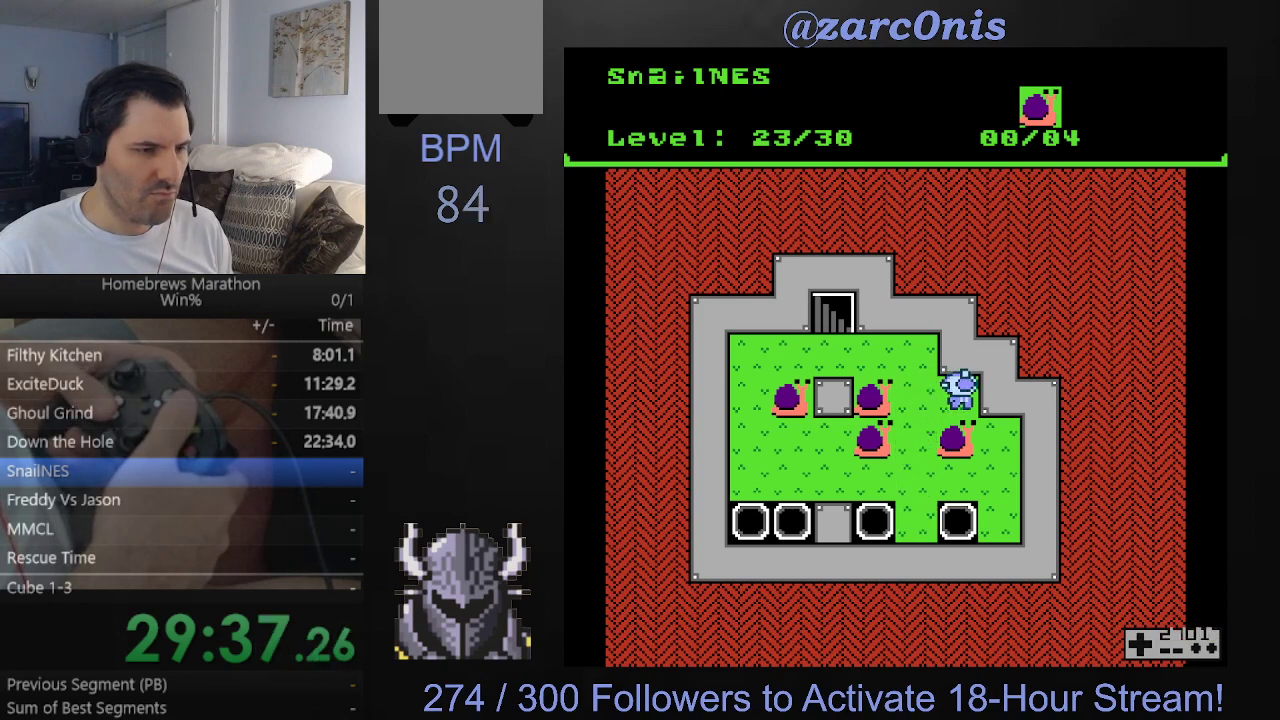
{"dt_ms": 500, "buttons": ["DPAD_DOWN"], "events": [[467, "DPAD_DOWN", "down"]]}
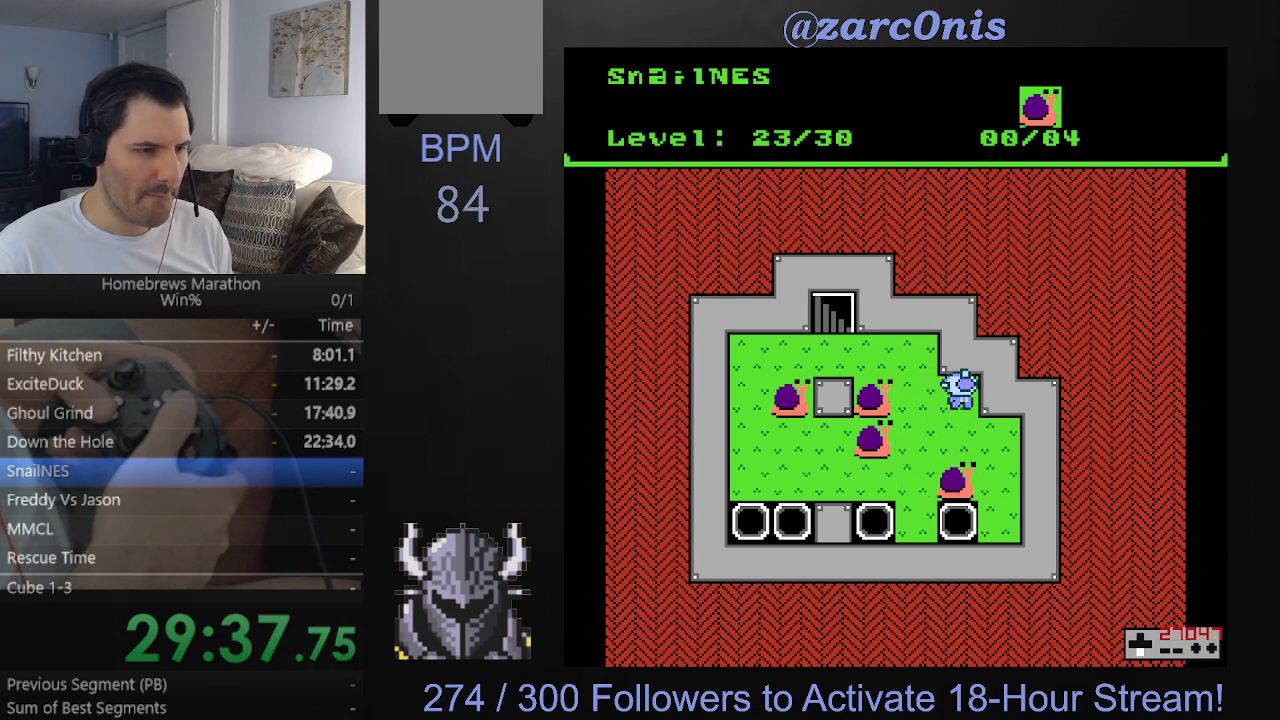
{"dt_ms": 500, "buttons": [], "events": [[467, "DPAD_DOWN", "up"]]}
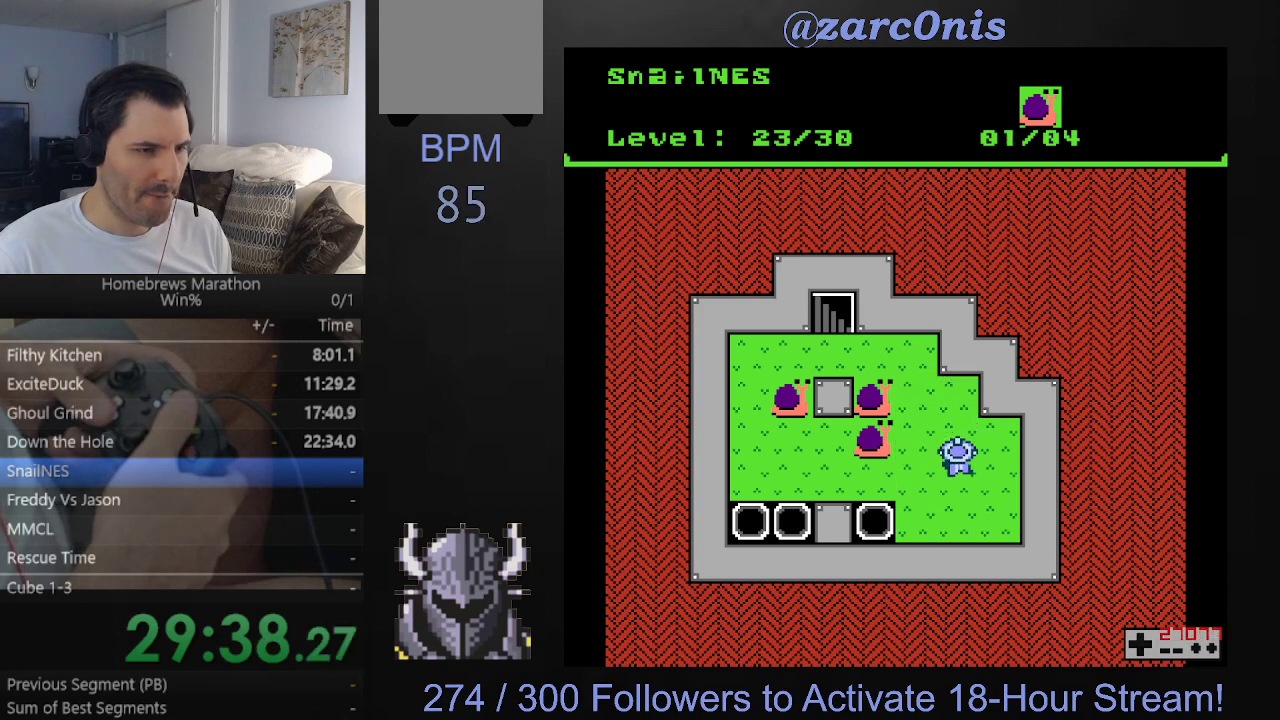
{"dt_ms": 500, "buttons": ["DPAD_LEFT"], "events": [[183, "DPAD_LEFT", "down"]]}
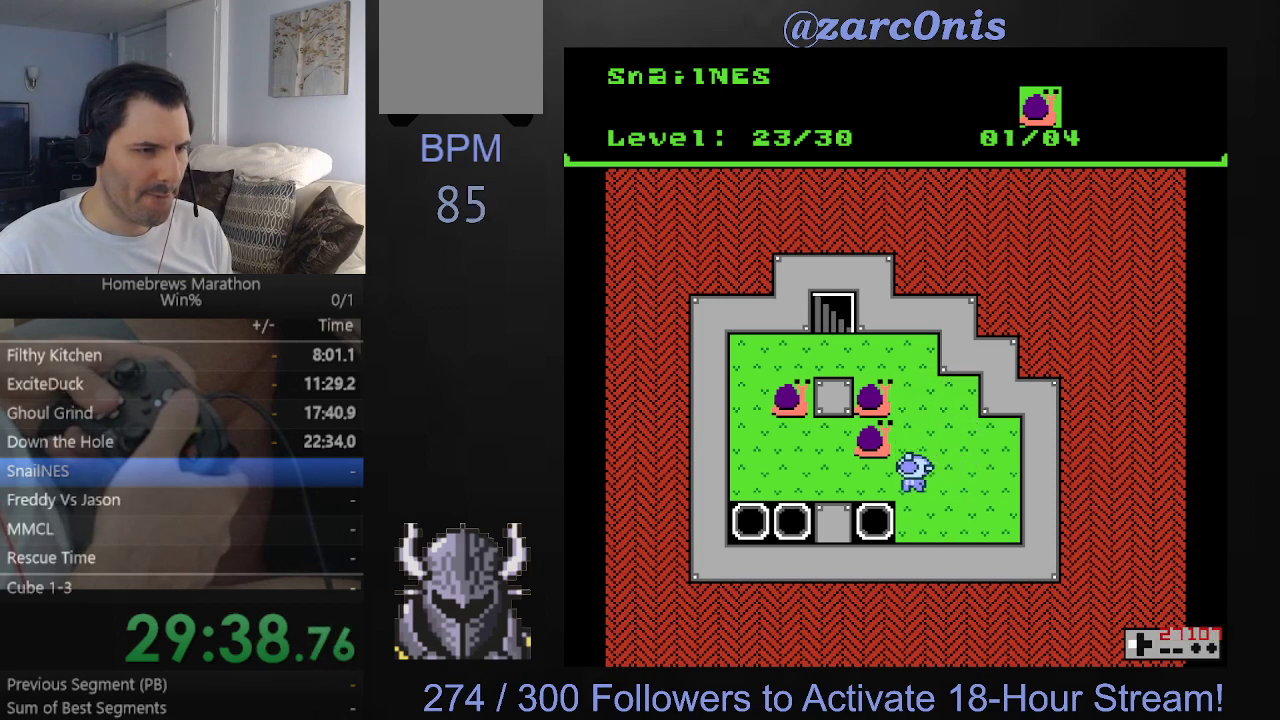
{"dt_ms": 500, "buttons": ["DPAD_LEFT"], "events": []}
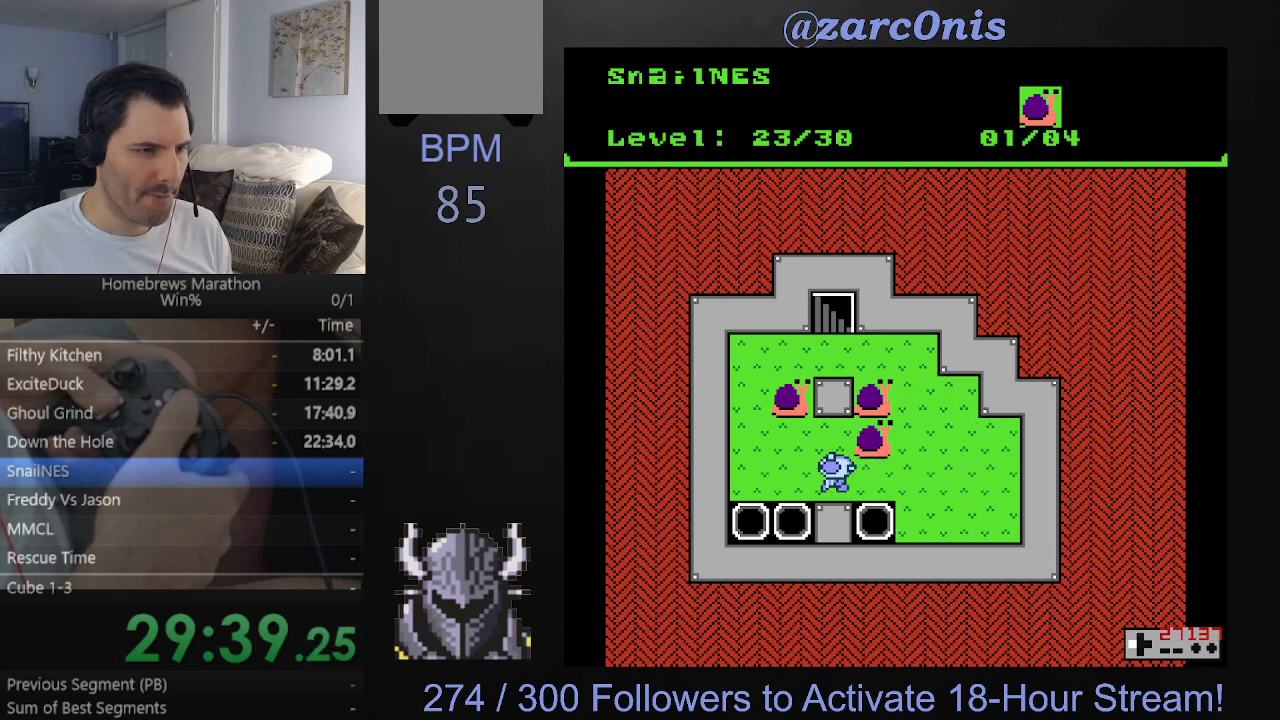
{"dt_ms": 500, "buttons": ["DPAD_UP"], "events": [[383, "DPAD_LEFT", "up"], [383, "DPAD_UP", "down"]]}